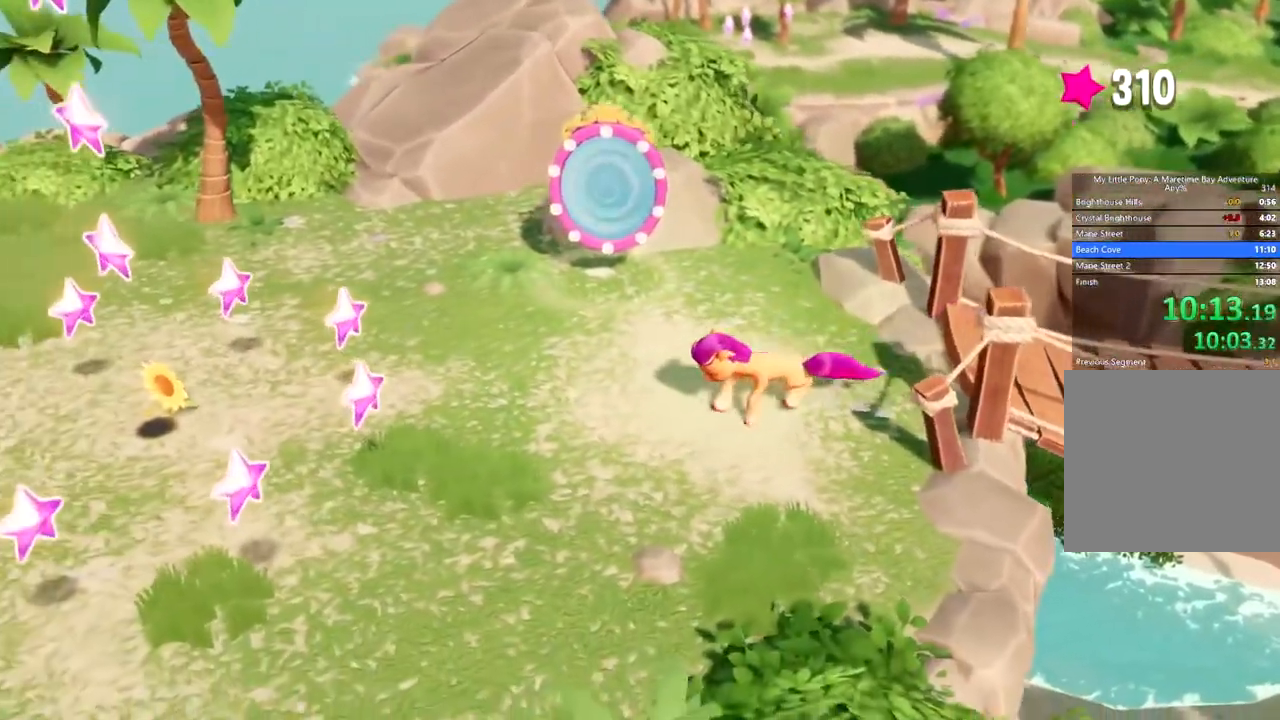
Gameplay with a controller (Xbox layout); each line is a JSON object with the inputs held at the frame after it. "events" lists button and stick changes between this image and that frame as [ms after this image, input, new state], when the widget could be followed in between. Not read: right_stick.
{"buttons": [], "left_stick": "down-left", "events": [[484, "left_stick", "down-left"]]}
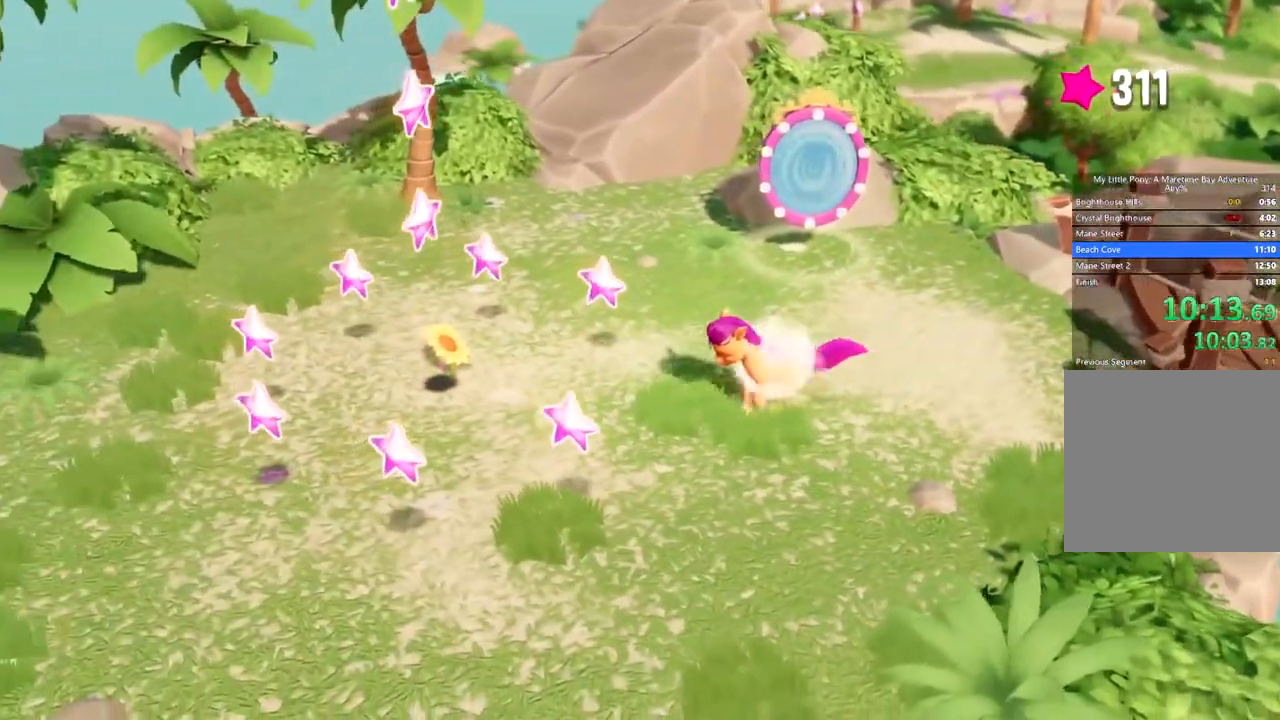
{"buttons": [], "left_stick": "down-left", "events": []}
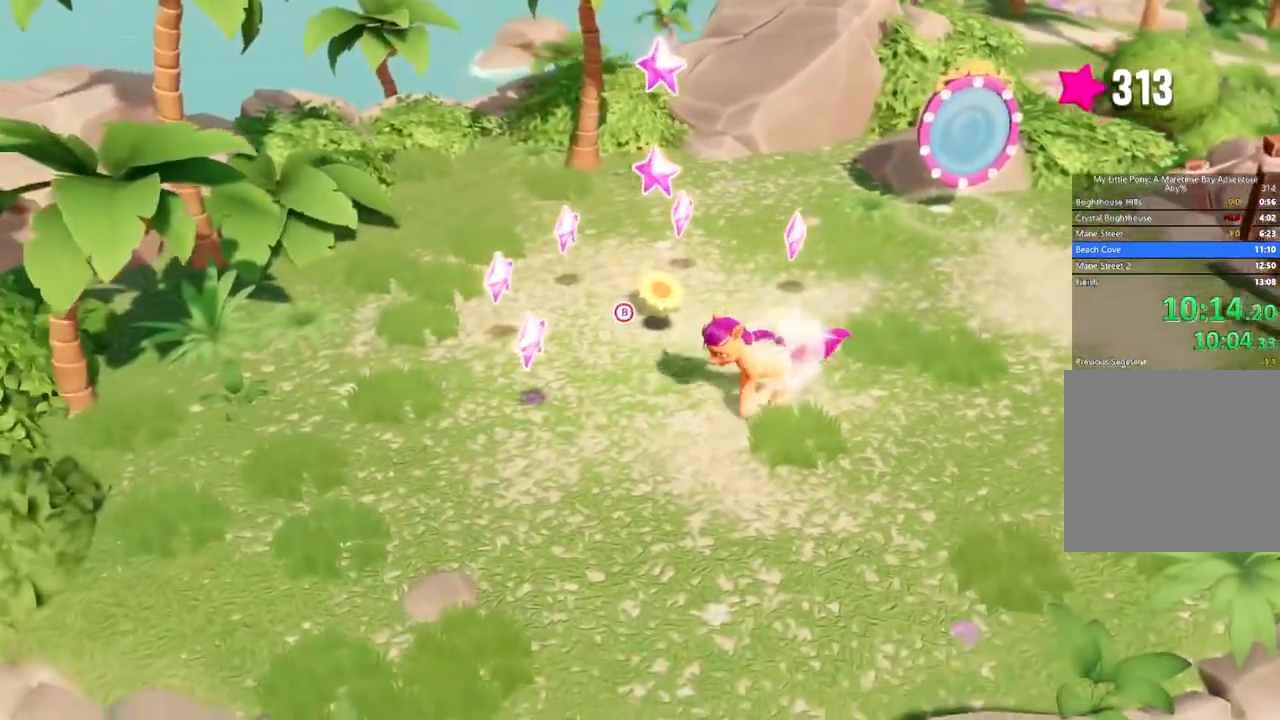
{"buttons": [], "left_stick": "down-left", "events": []}
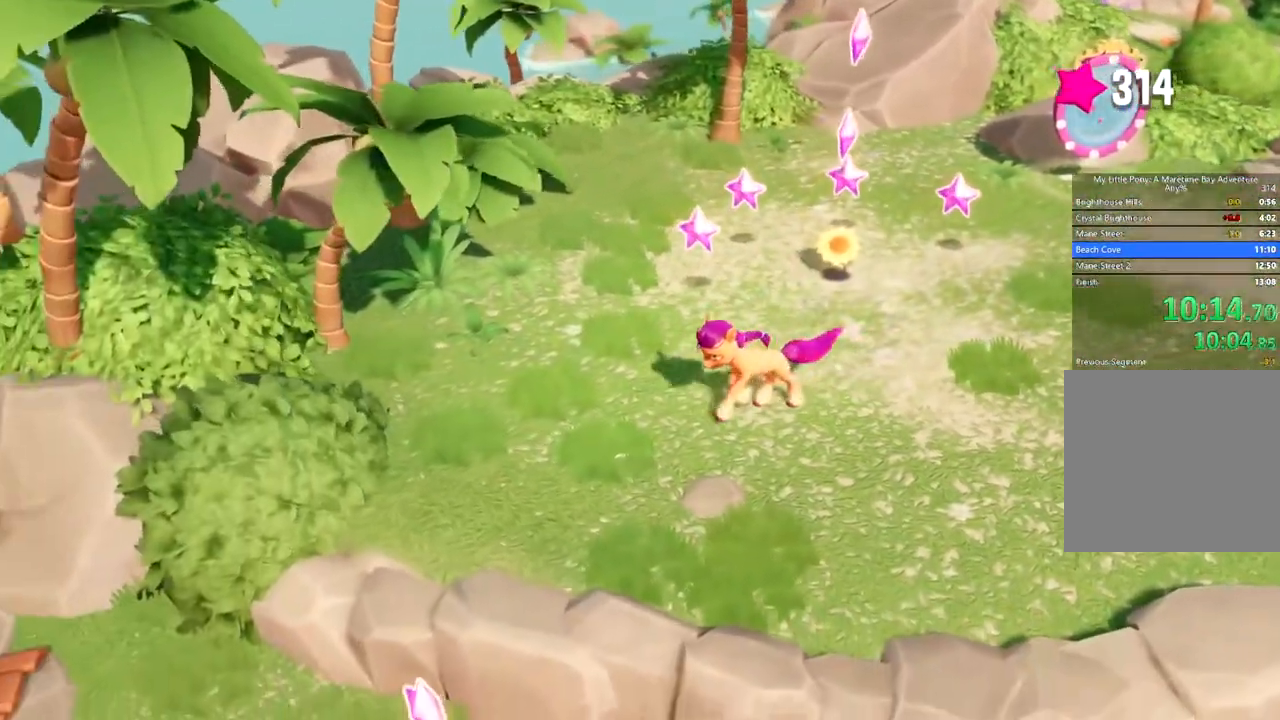
{"buttons": [], "left_stick": "down-left", "events": []}
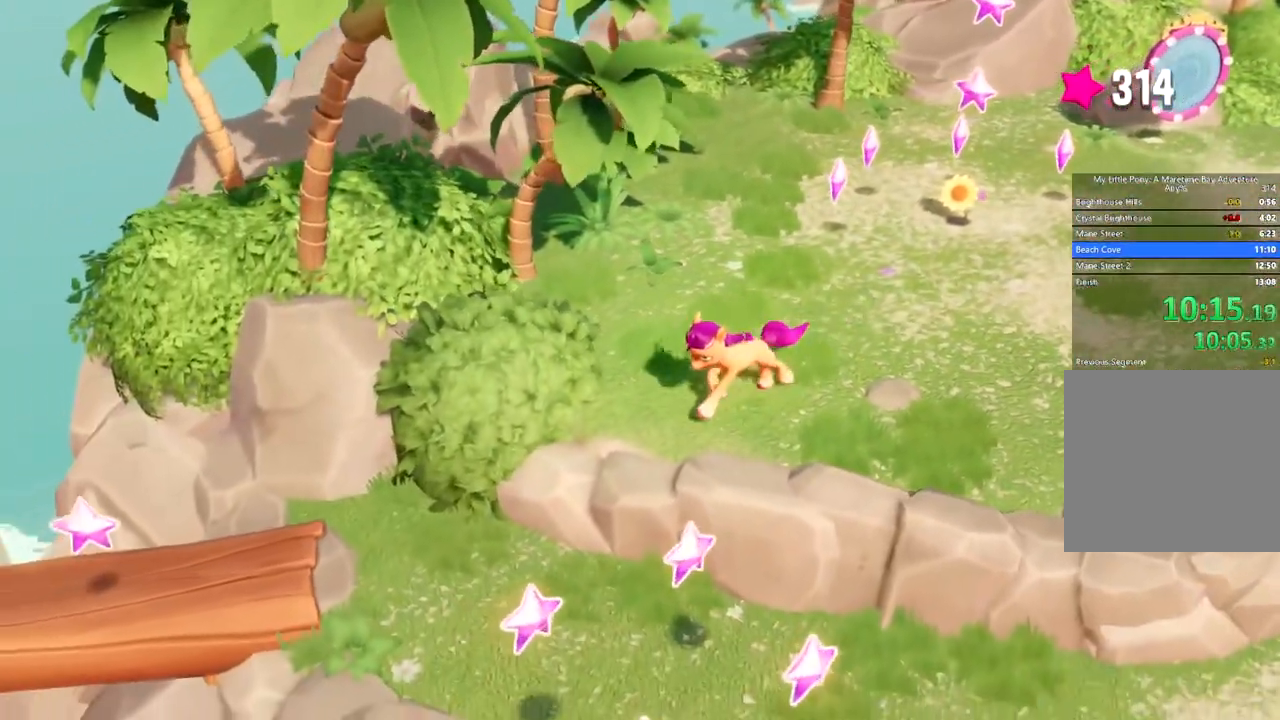
{"buttons": [], "left_stick": "down-left", "events": [[133, "A", "down"], [267, "A", "up"]]}
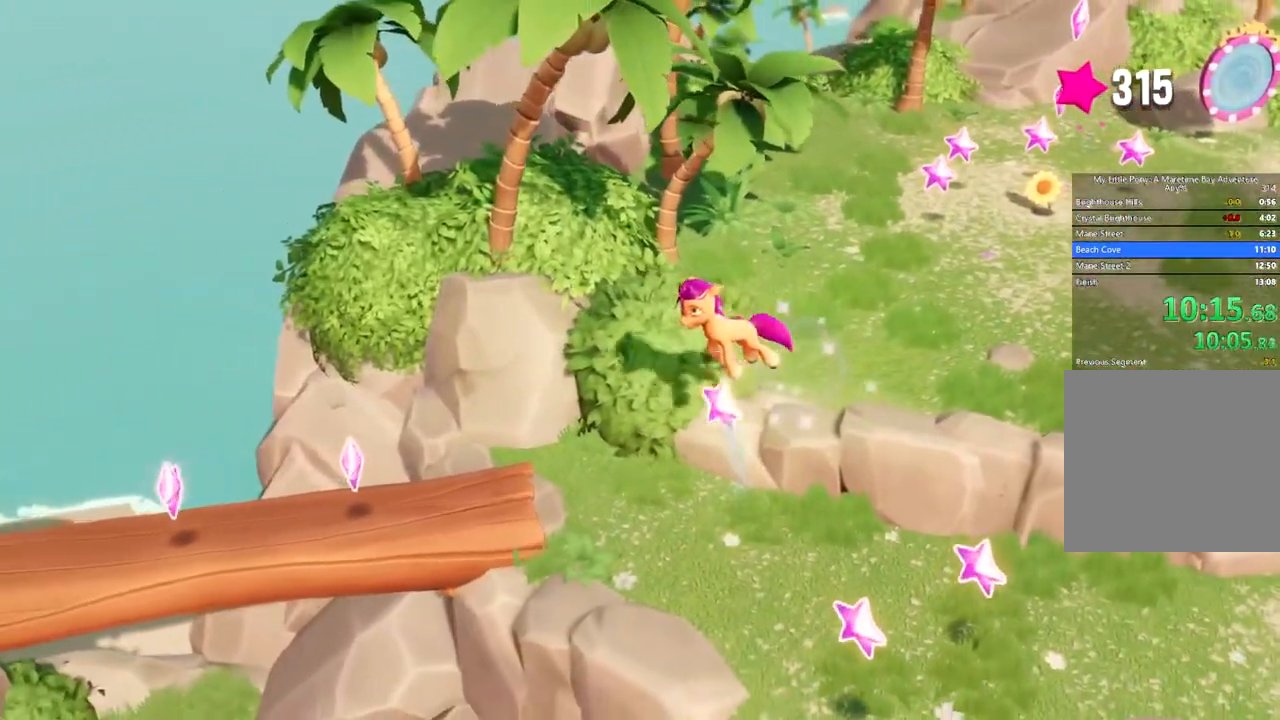
{"buttons": [], "left_stick": "down-left", "events": []}
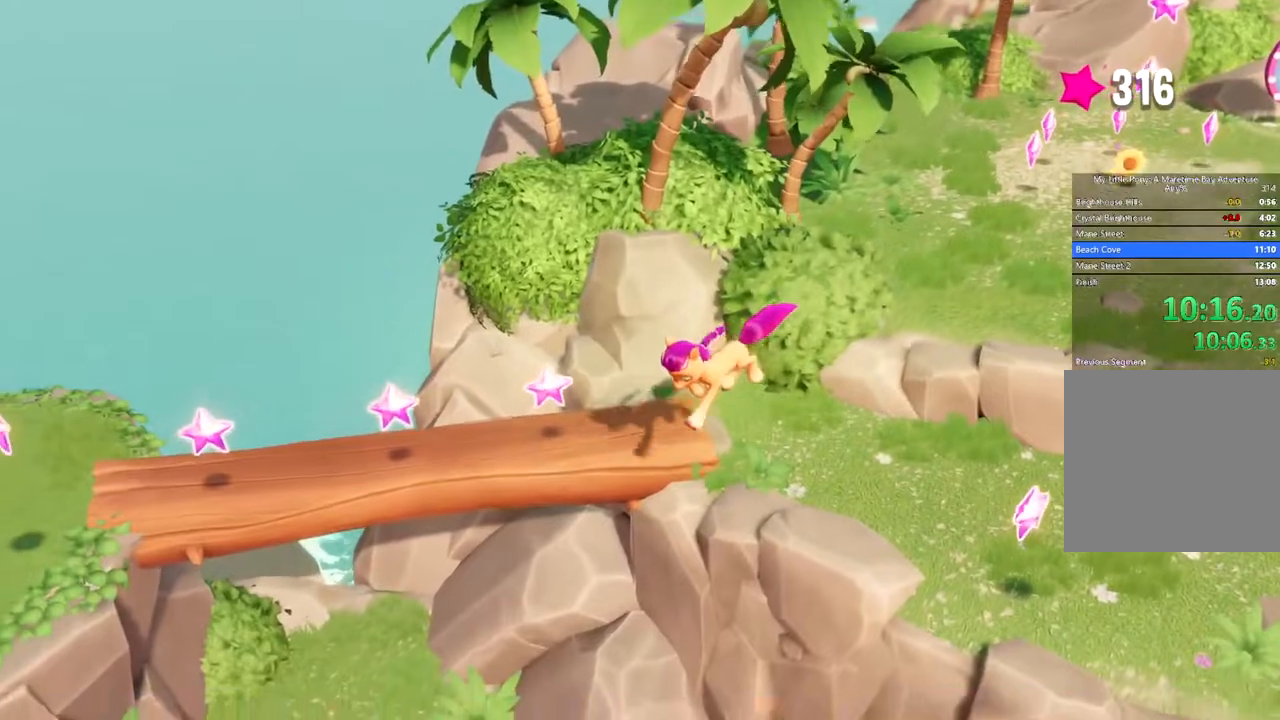
{"buttons": [], "left_stick": "down-left", "events": []}
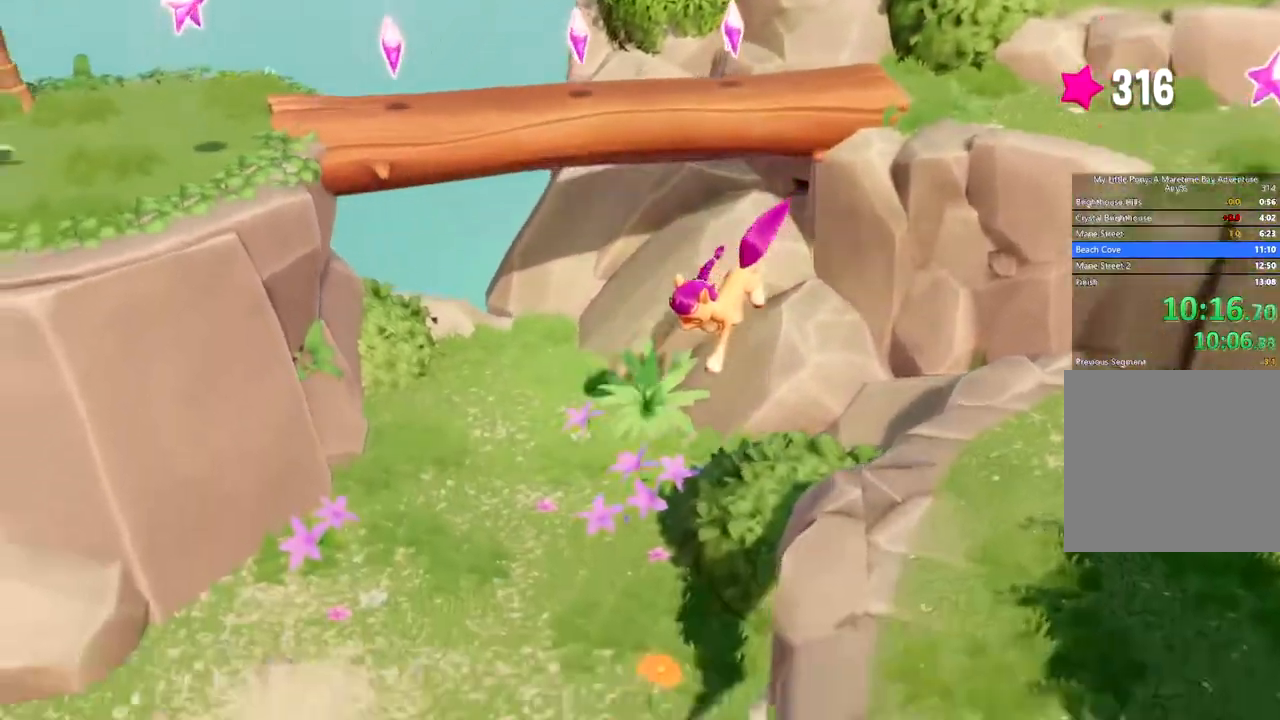
{"buttons": [], "left_stick": "down-left", "events": []}
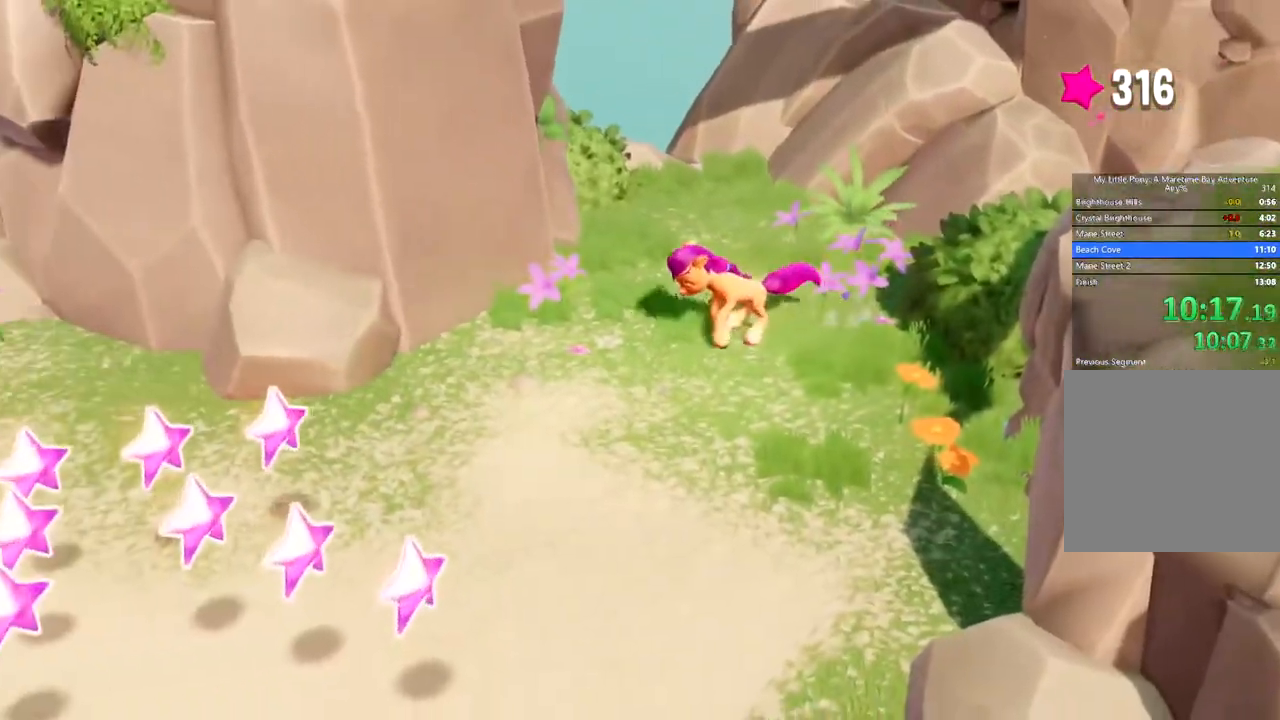
{"buttons": [], "left_stick": "left", "events": [[350, "left_stick", "left"]]}
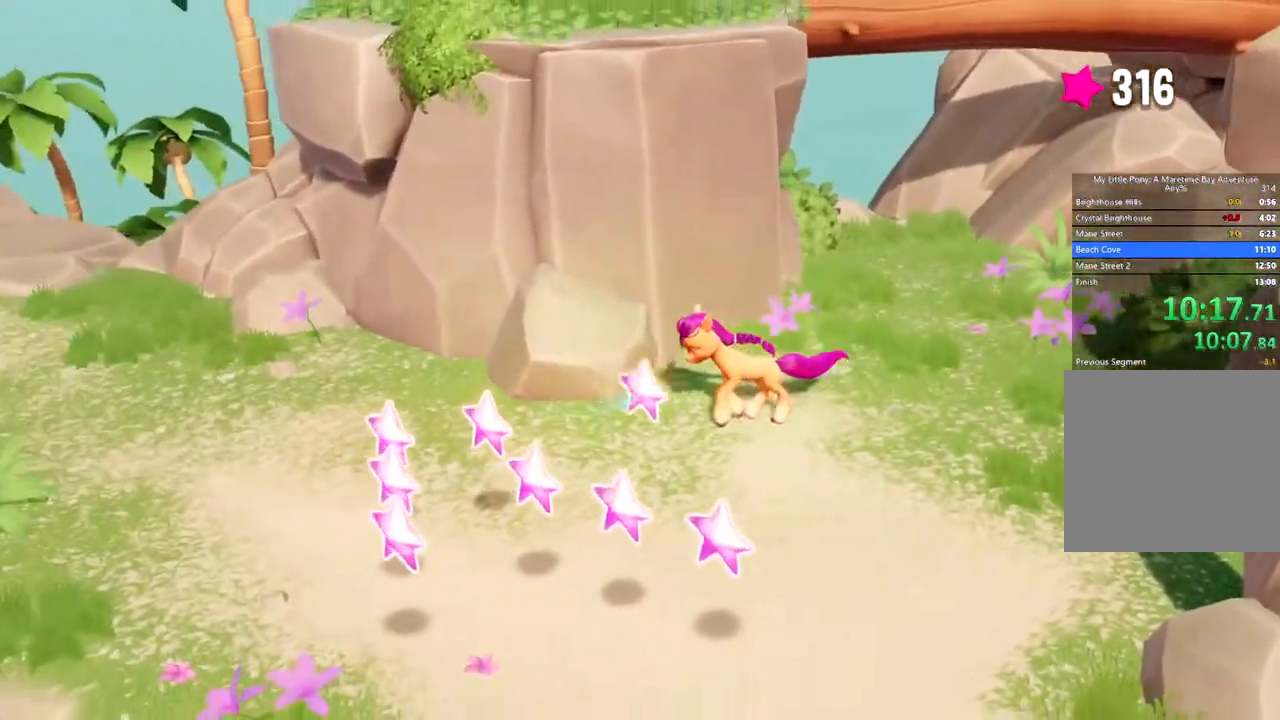
{"buttons": [], "left_stick": "up-left", "events": [[401, "left_stick", "up-left"]]}
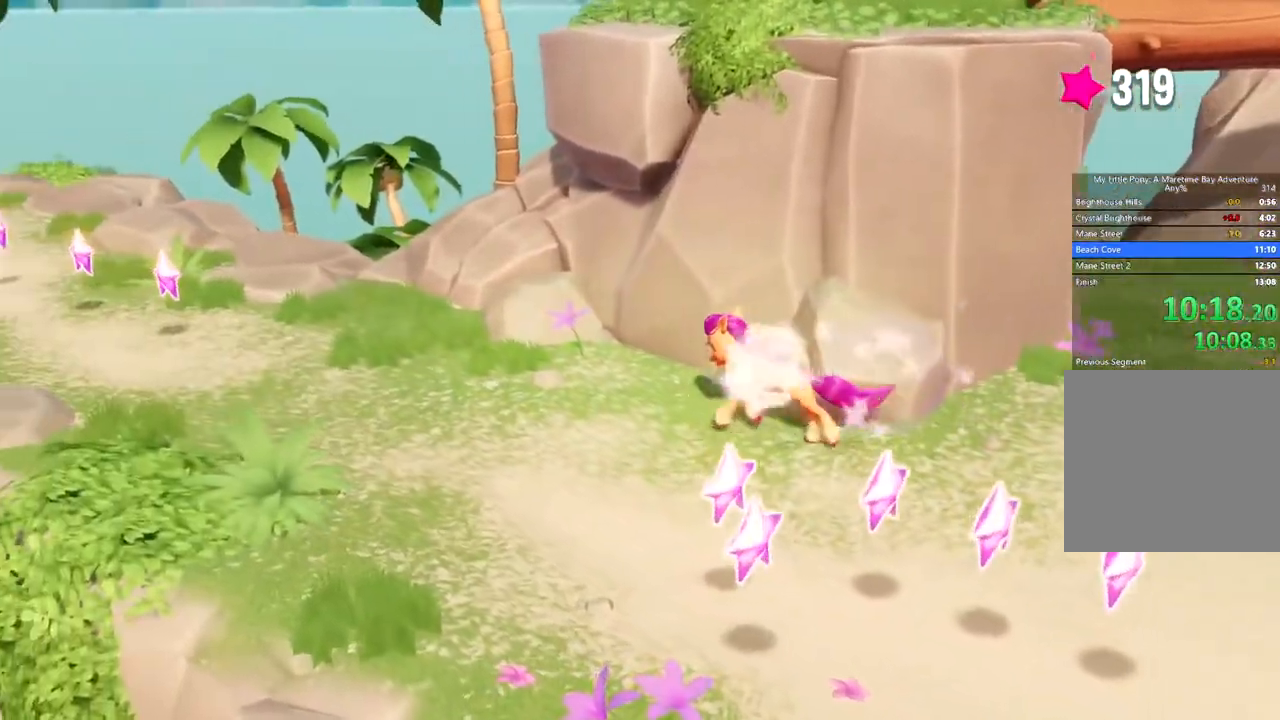
{"buttons": [], "left_stick": "up-left", "events": []}
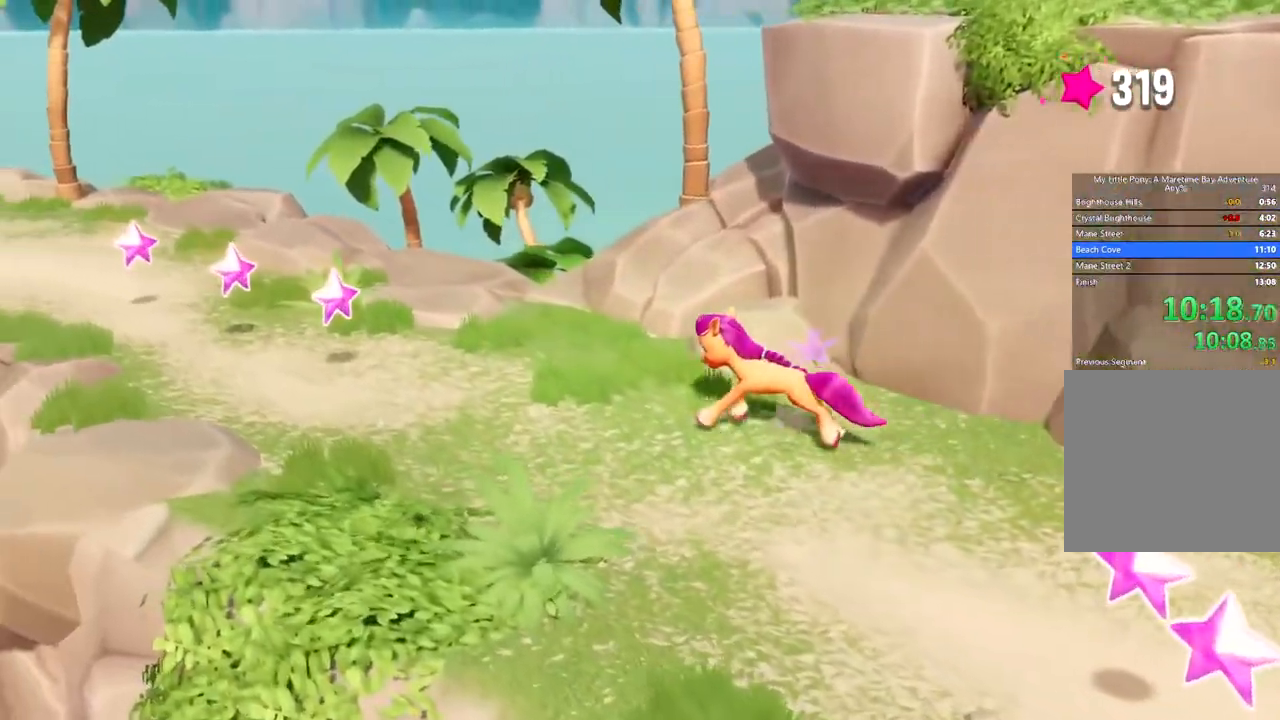
{"buttons": [], "left_stick": "up-left", "events": []}
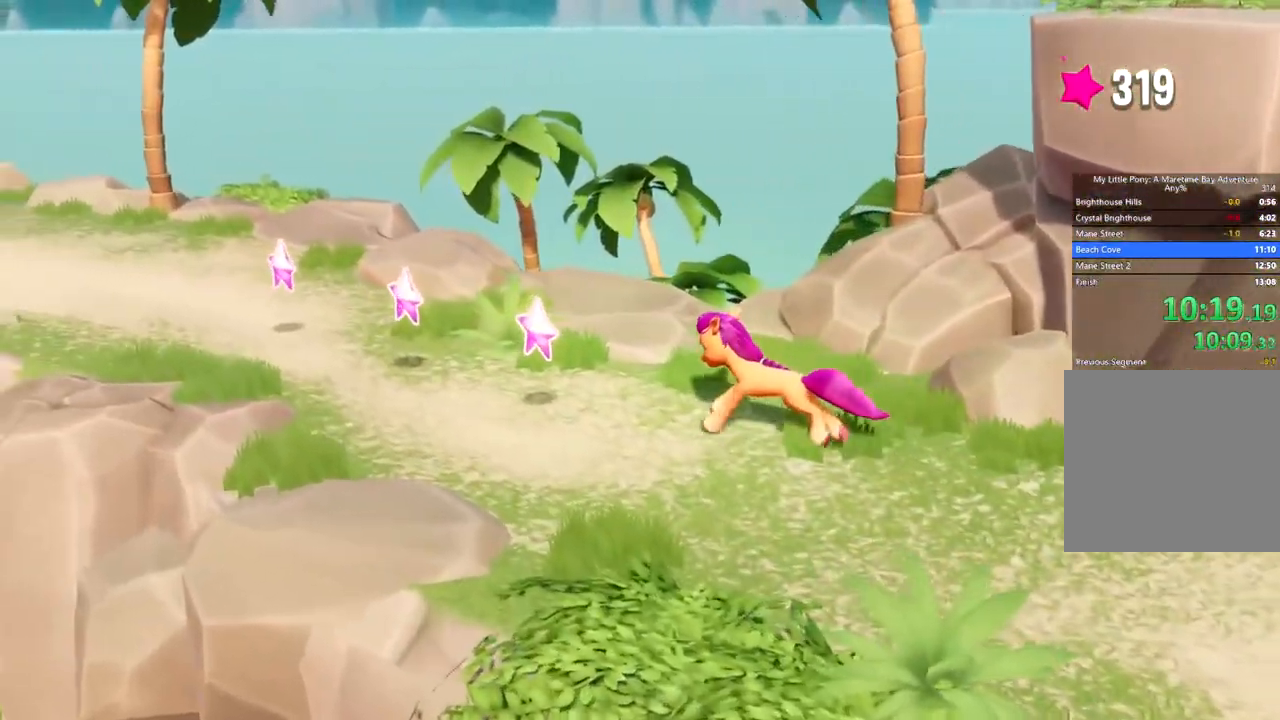
{"buttons": ["B"], "left_stick": "up-left", "events": [[133, "B", "down"], [233, "B", "up"], [333, "B", "down"], [400, "B", "up"], [467, "B", "down"]]}
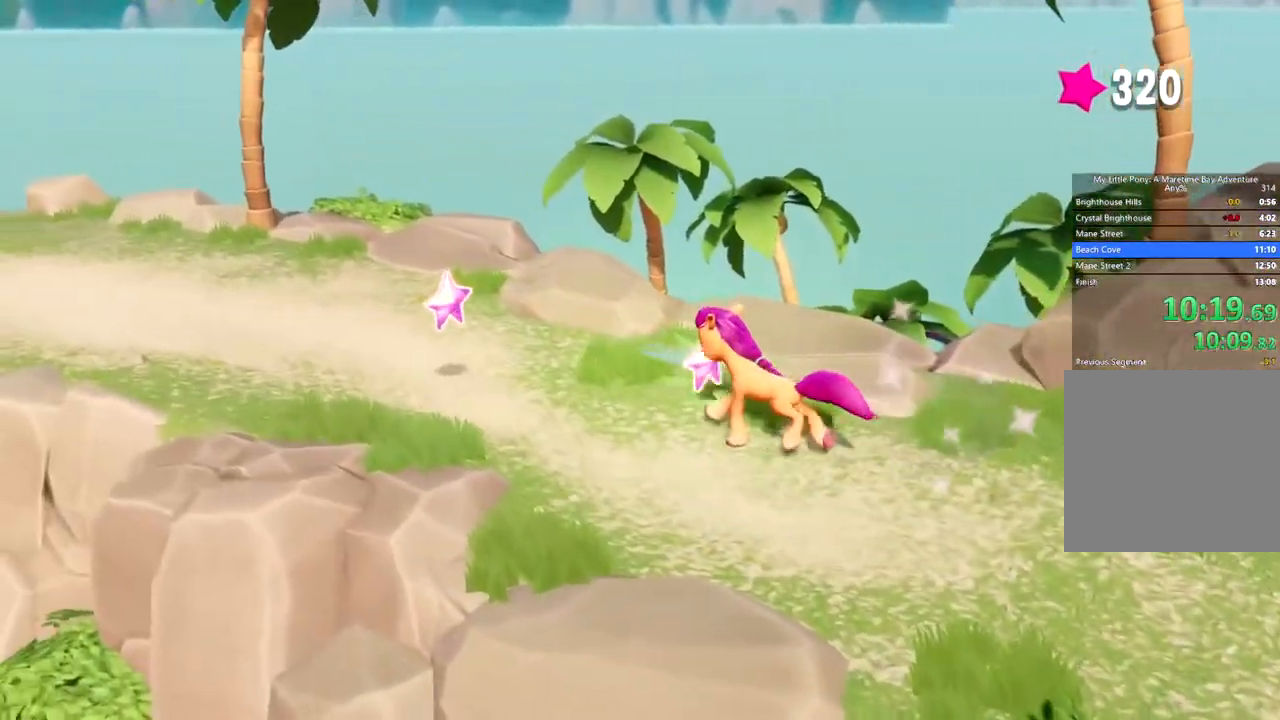
{"buttons": [], "left_stick": "up-left", "events": [[50, "B", "up"], [100, "B", "down"], [184, "B", "up"], [250, "B", "down"], [334, "B", "up"], [401, "B", "down"], [467, "B", "up"]]}
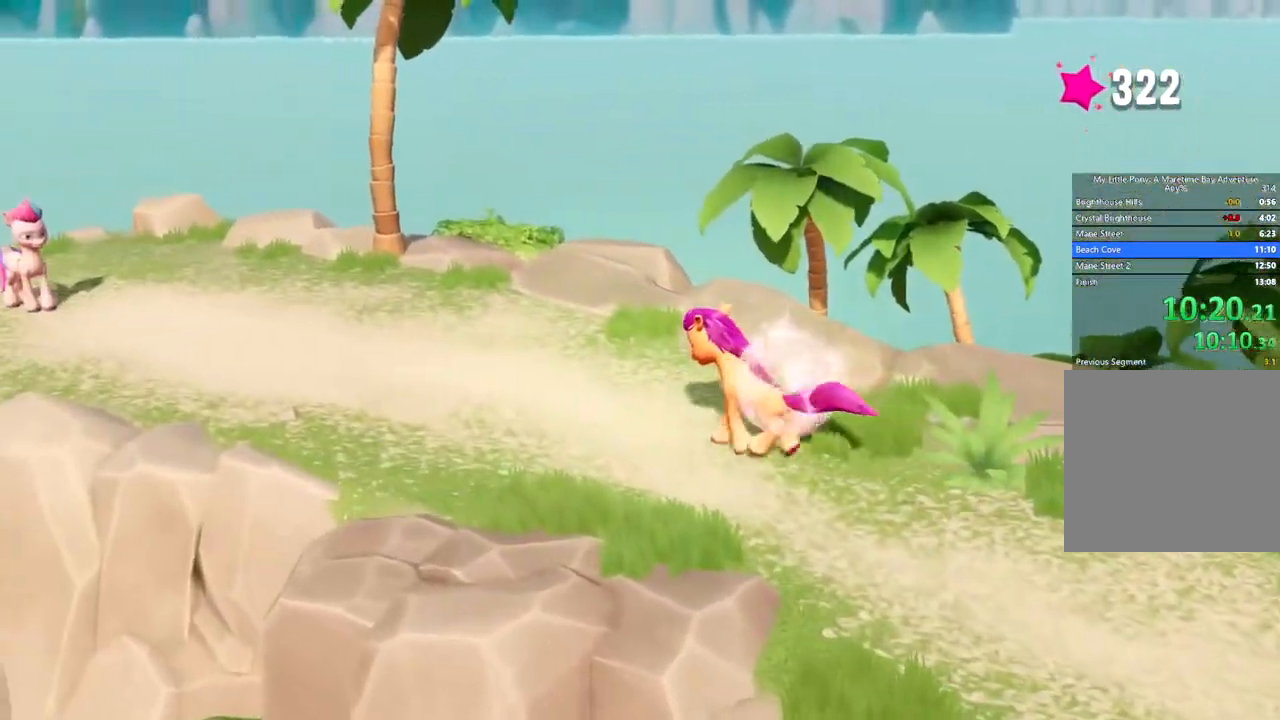
{"buttons": [], "left_stick": "up-left", "events": [[50, "B", "down"], [100, "B", "up"], [183, "B", "down"], [250, "B", "up"], [317, "B", "down"], [383, "B", "up"], [450, "B", "down"], [500, "B", "up"]]}
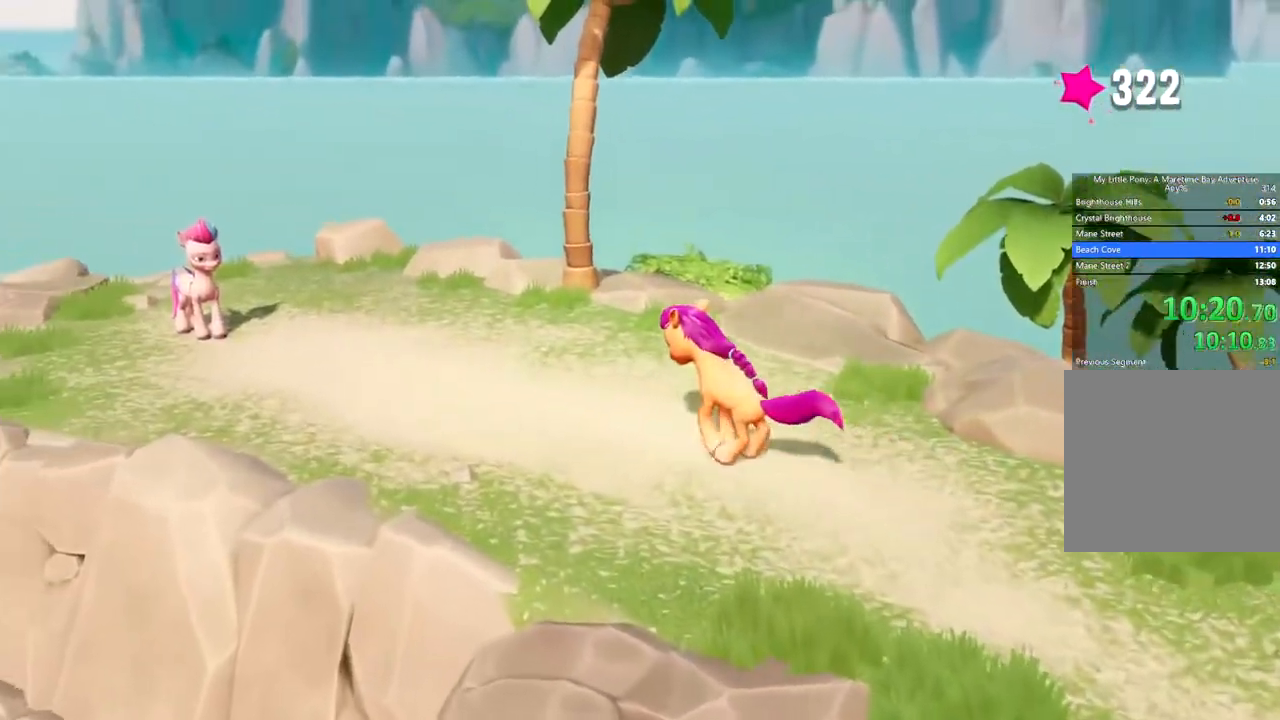
{"buttons": ["B"], "left_stick": "up-left", "events": [[84, "B", "down"], [150, "B", "up"], [217, "B", "down"], [284, "B", "up"], [351, "B", "down"], [417, "B", "up"], [484, "B", "down"]]}
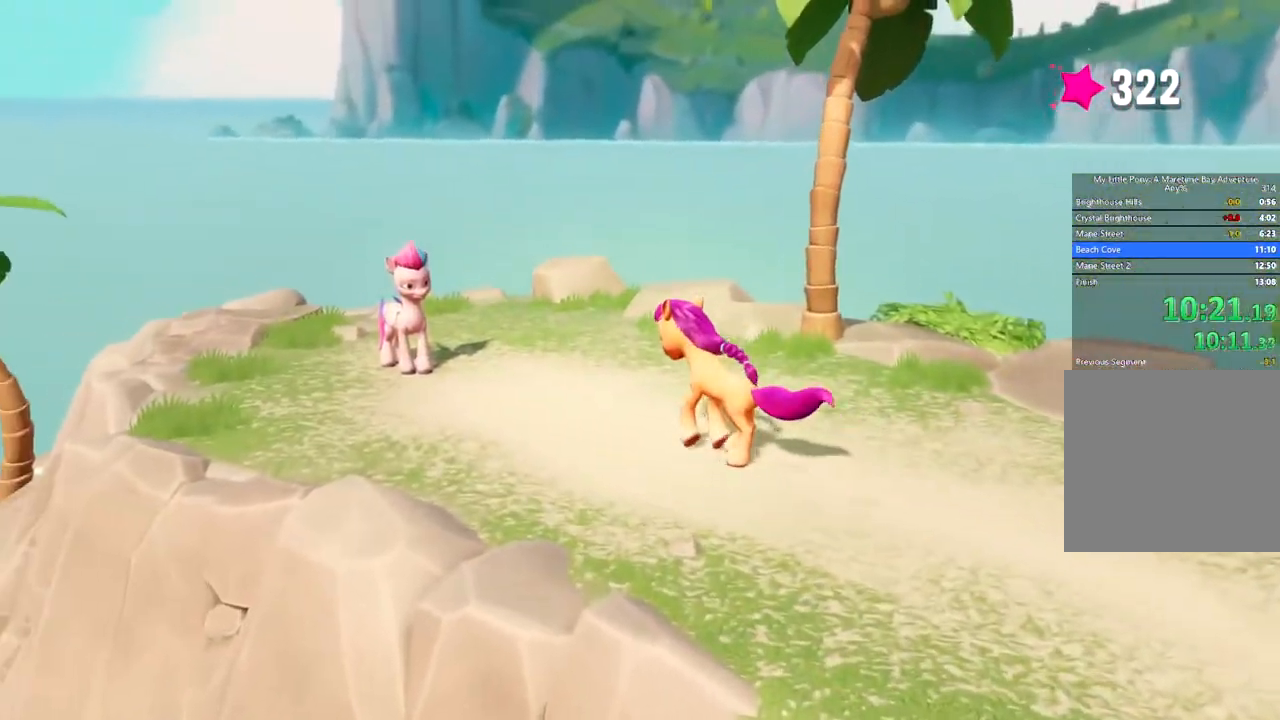
{"buttons": [], "left_stick": "up-left", "events": [[50, "B", "up"], [100, "B", "down"], [183, "B", "up"], [267, "B", "down"], [350, "B", "up"], [400, "B", "down"], [484, "B", "up"]]}
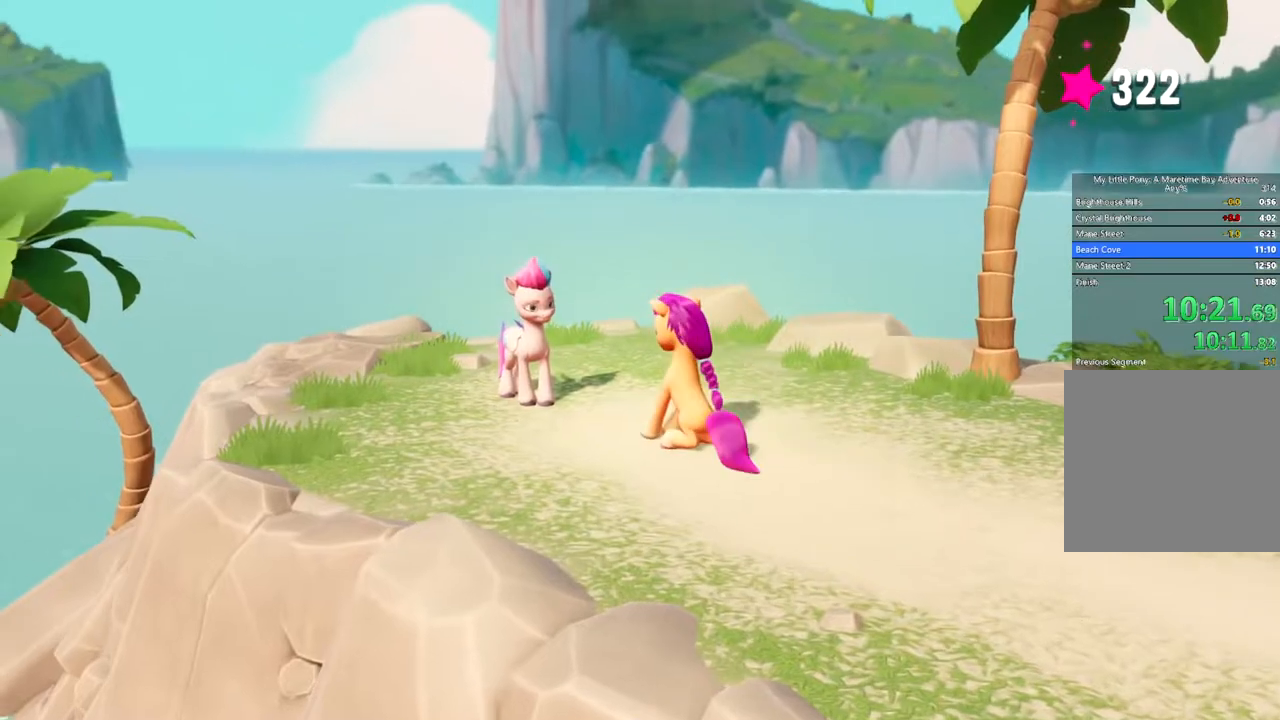
{"buttons": [], "left_stick": "center", "events": [[34, "B", "down"], [117, "B", "up"], [184, "B", "down"], [250, "left_stick", "center"], [267, "B", "up"]]}
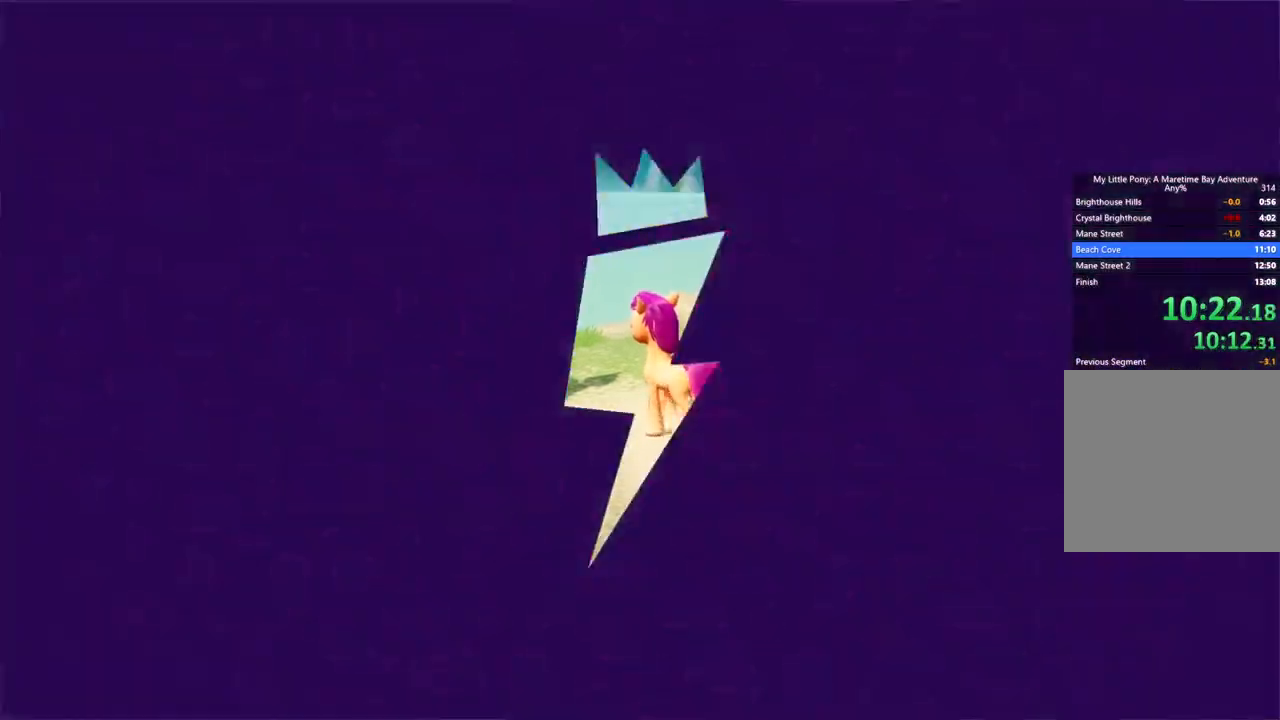
{"buttons": [], "left_stick": "center", "events": []}
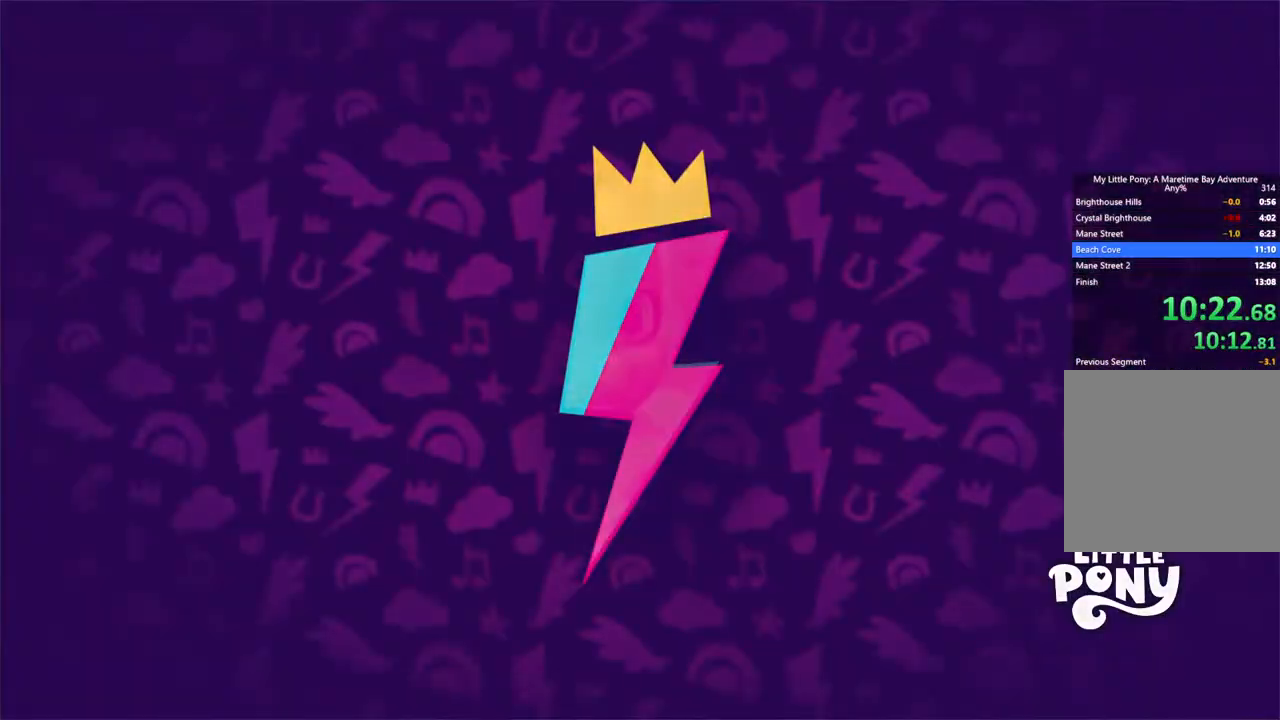
{"buttons": ["B"], "left_stick": "center", "events": [[117, "B", "down"]]}
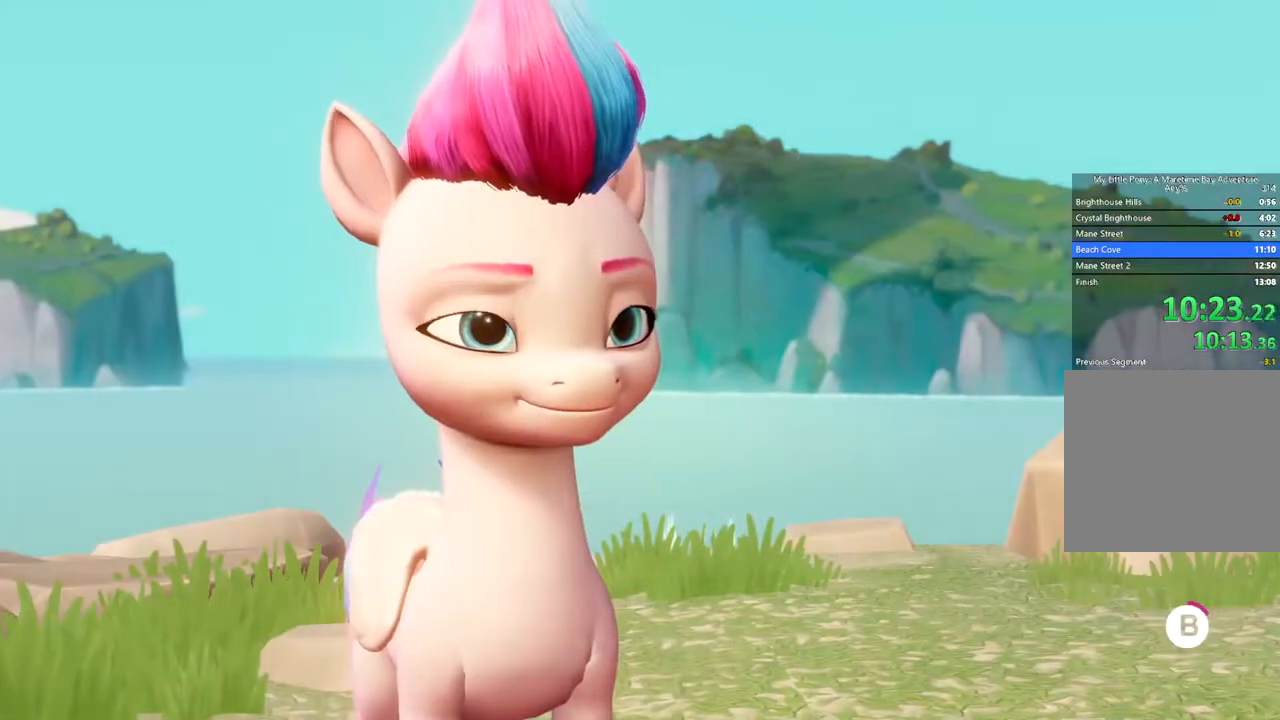
{"buttons": ["B"], "left_stick": "center", "events": []}
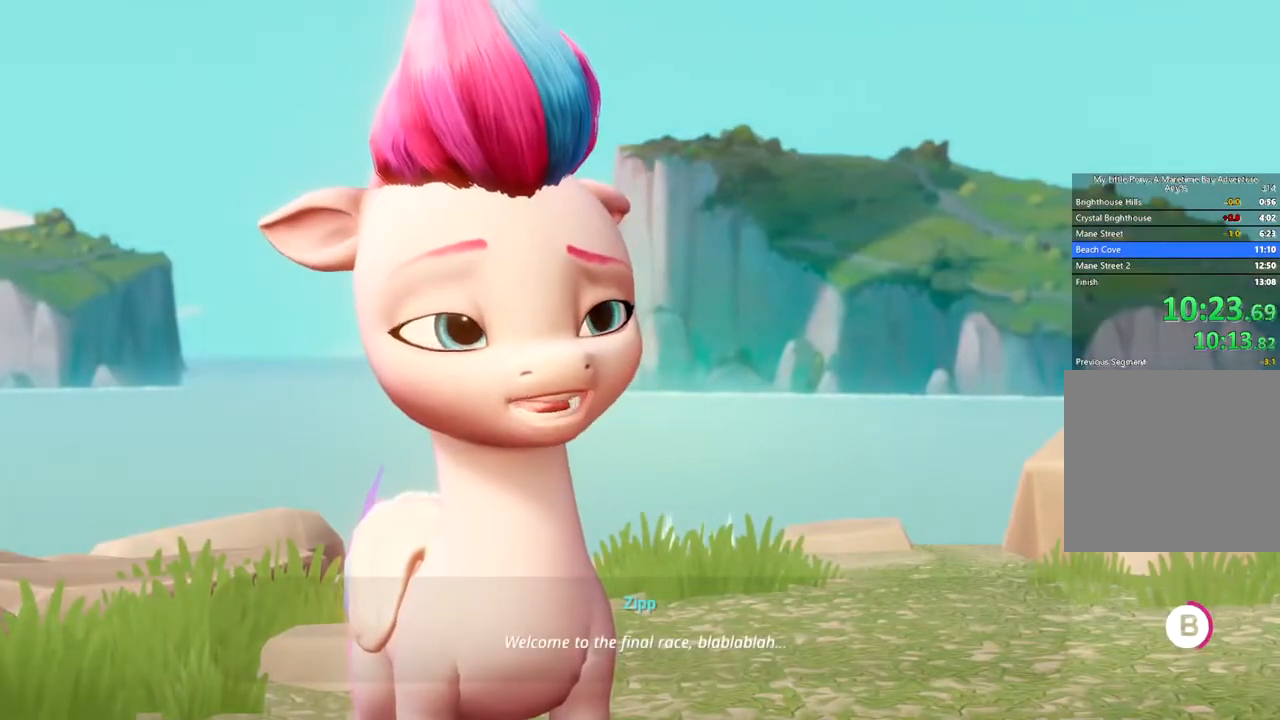
{"buttons": ["B"], "left_stick": "center", "events": []}
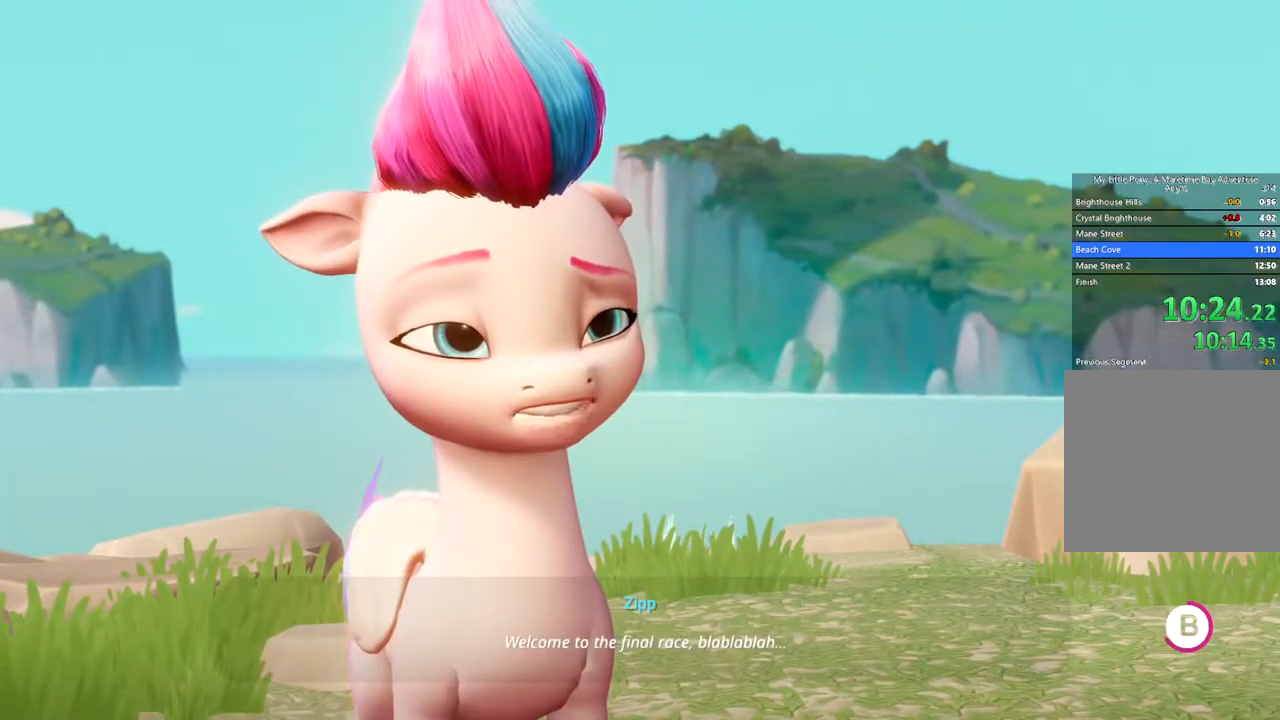
{"buttons": ["B"], "left_stick": "center", "events": []}
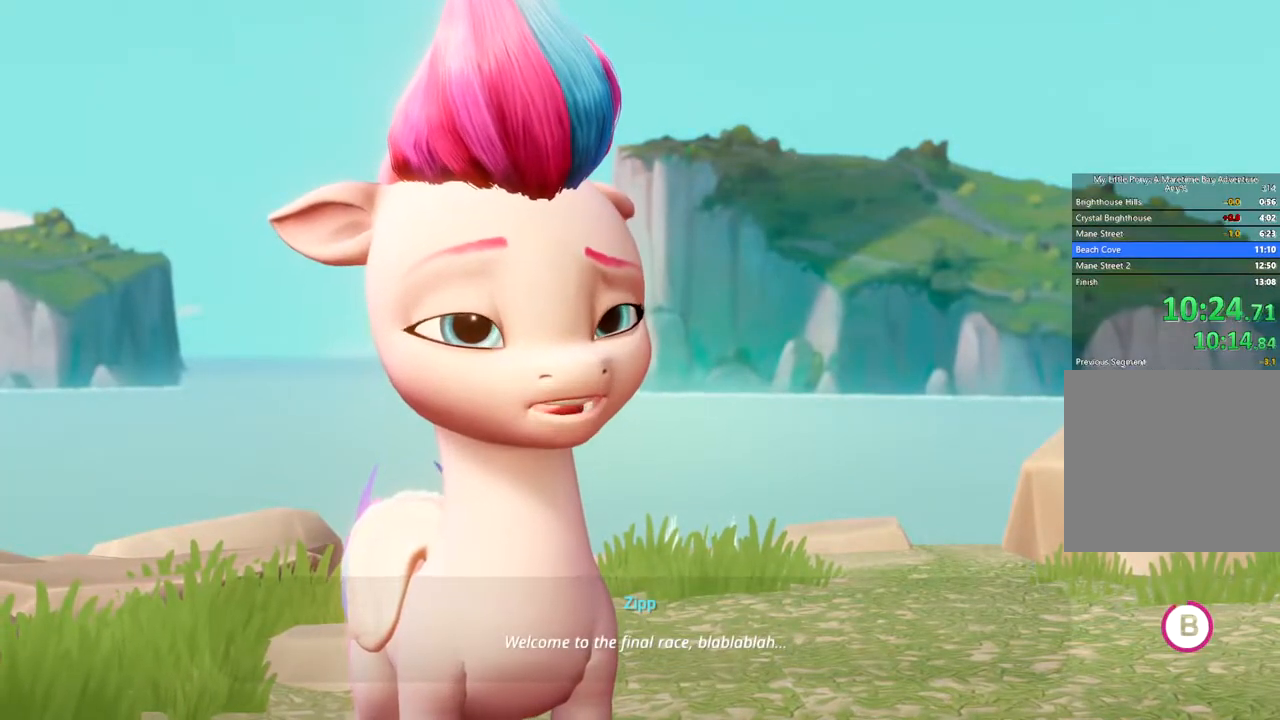
{"buttons": ["B"], "left_stick": "center", "events": []}
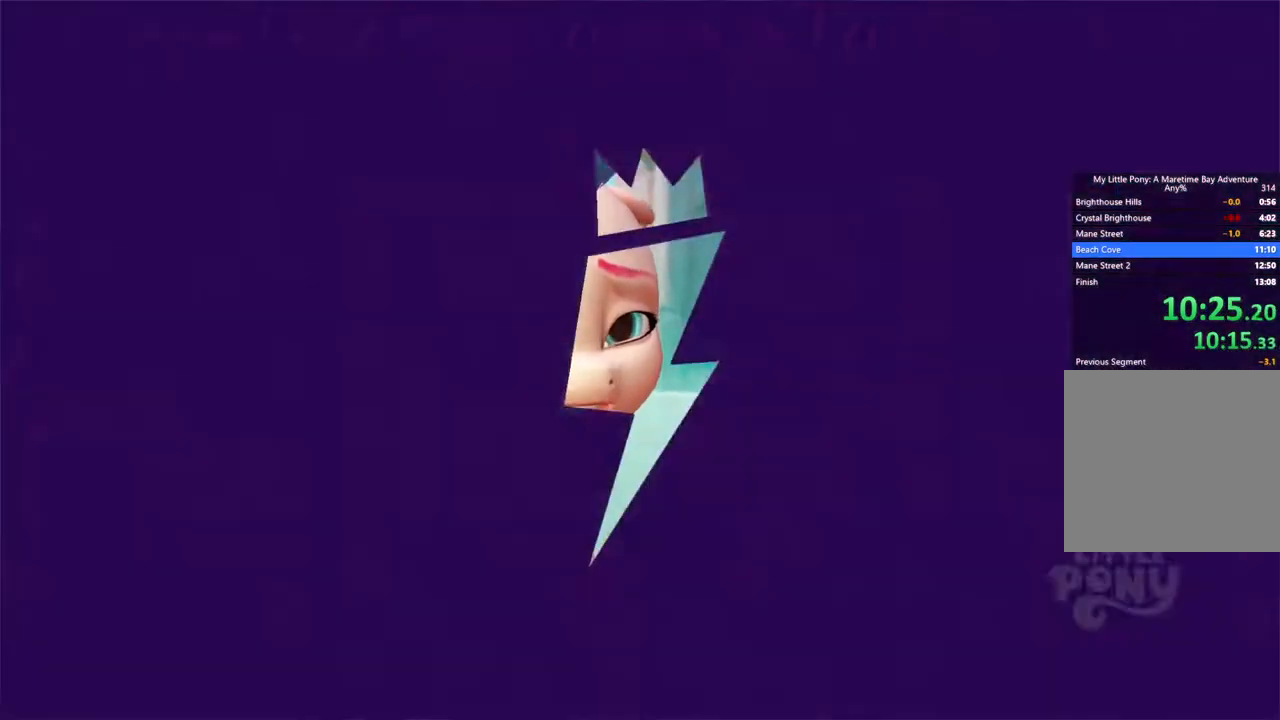
{"buttons": ["A"], "left_stick": "center", "events": [[167, "B", "up"], [250, "A", "down"], [317, "A", "up"], [383, "A", "down"], [433, "A", "up"], [500, "A", "down"]]}
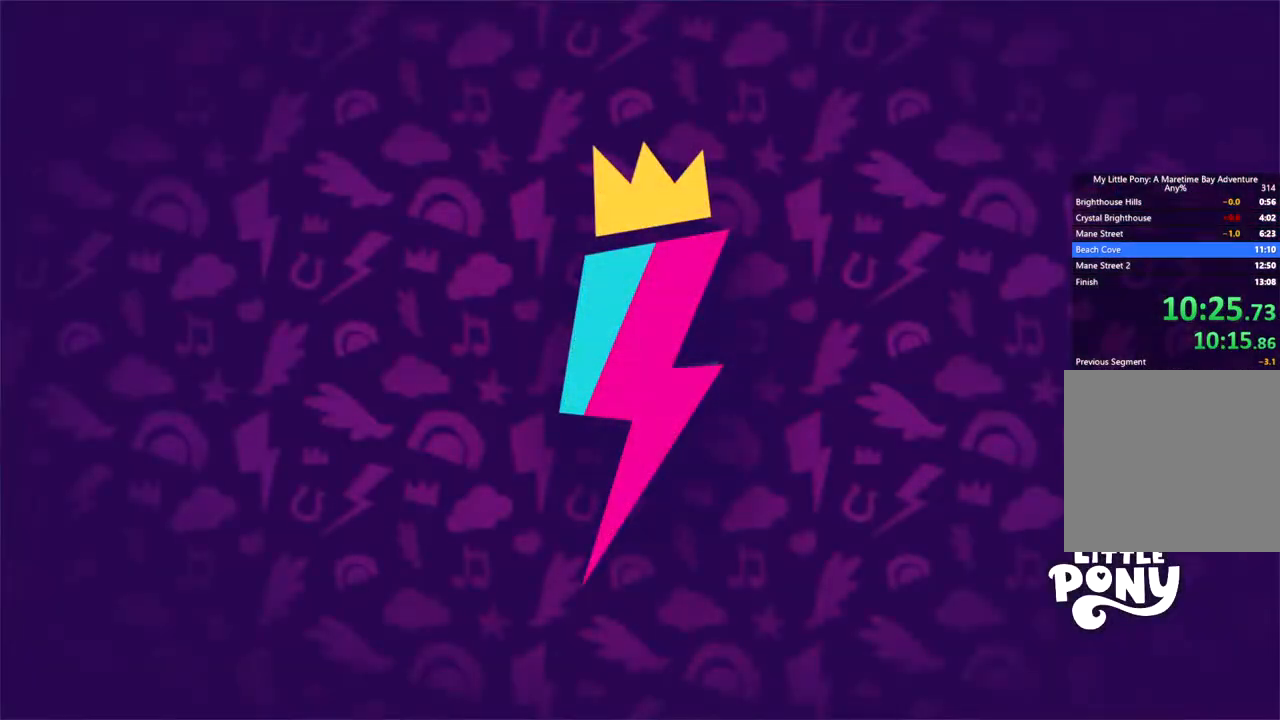
{"buttons": [], "left_stick": "center", "events": [[84, "A", "up"], [134, "A", "down"], [217, "A", "up"], [250, "A", "down"], [317, "A", "up"], [367, "A", "down"], [434, "A", "up"]]}
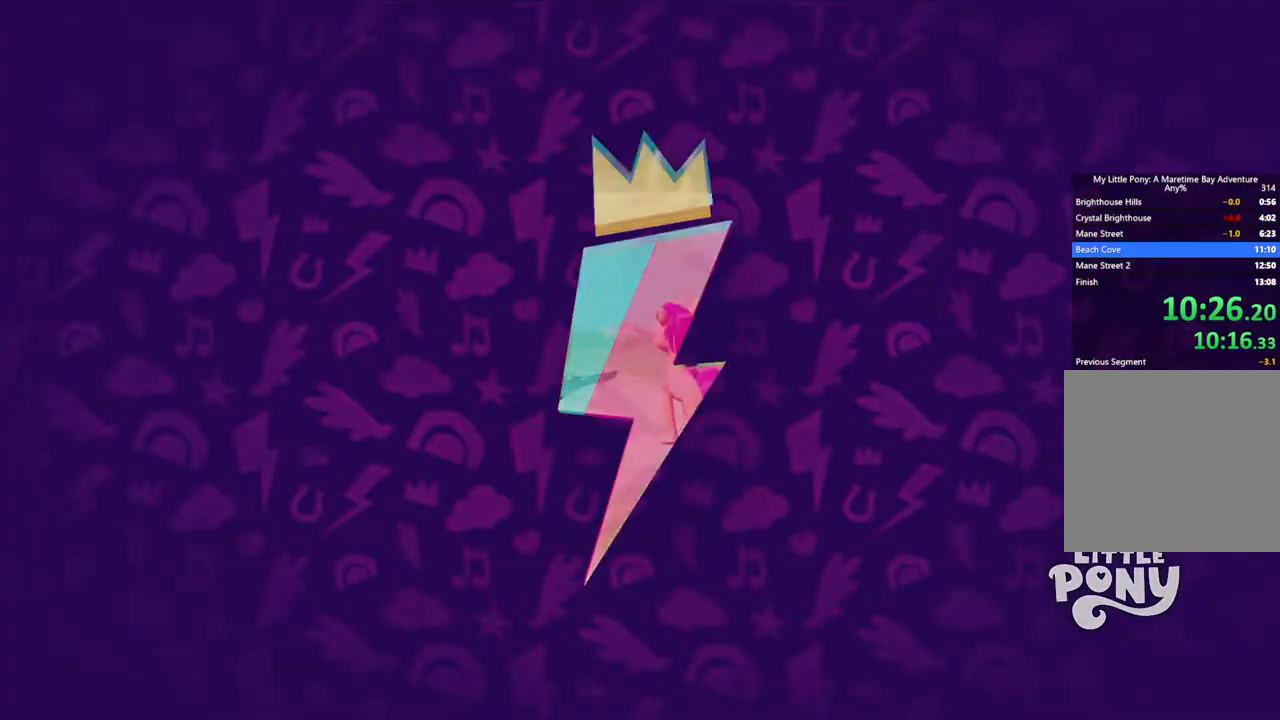
{"buttons": ["A"], "left_stick": "center", "events": [[17, "A", "down"], [100, "A", "up"], [150, "A", "down"], [250, "A", "up"], [284, "A", "down"], [350, "A", "up"], [367, "A", "down"]]}
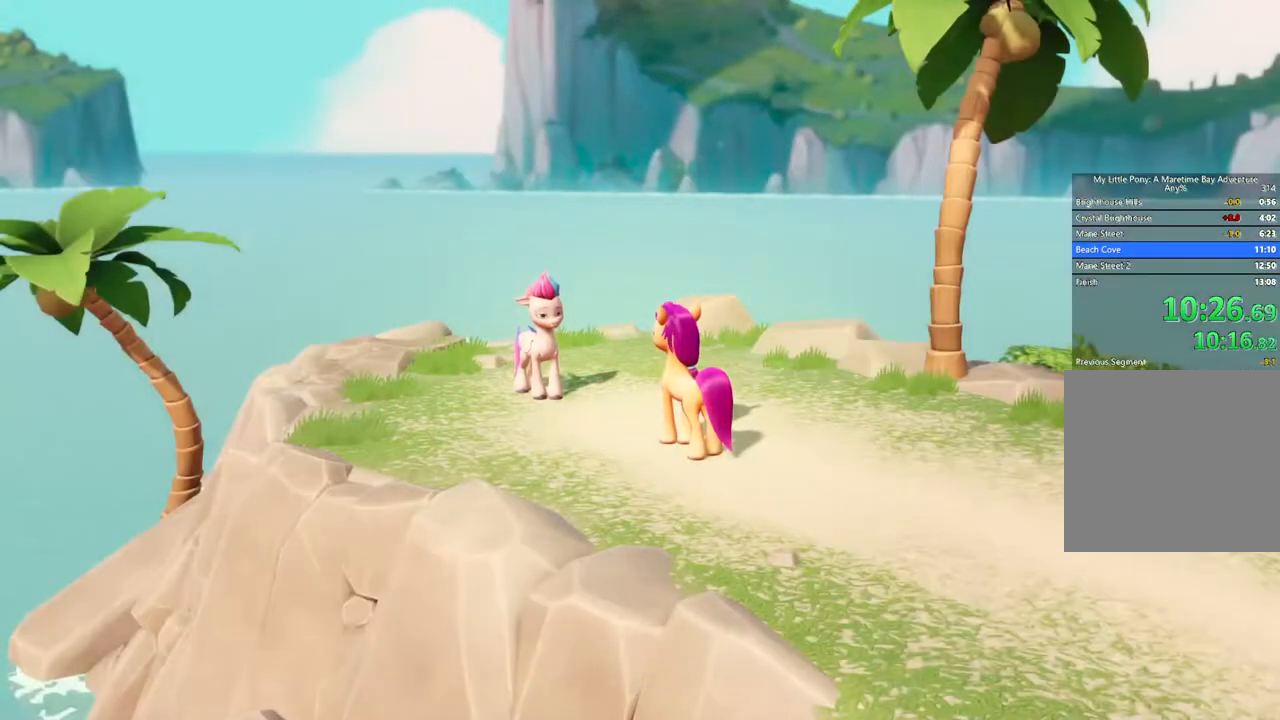
{"buttons": [], "left_stick": "center", "events": [[50, "A", "up"], [100, "A", "down"], [200, "A", "up"], [283, "A", "down"], [367, "A", "up"]]}